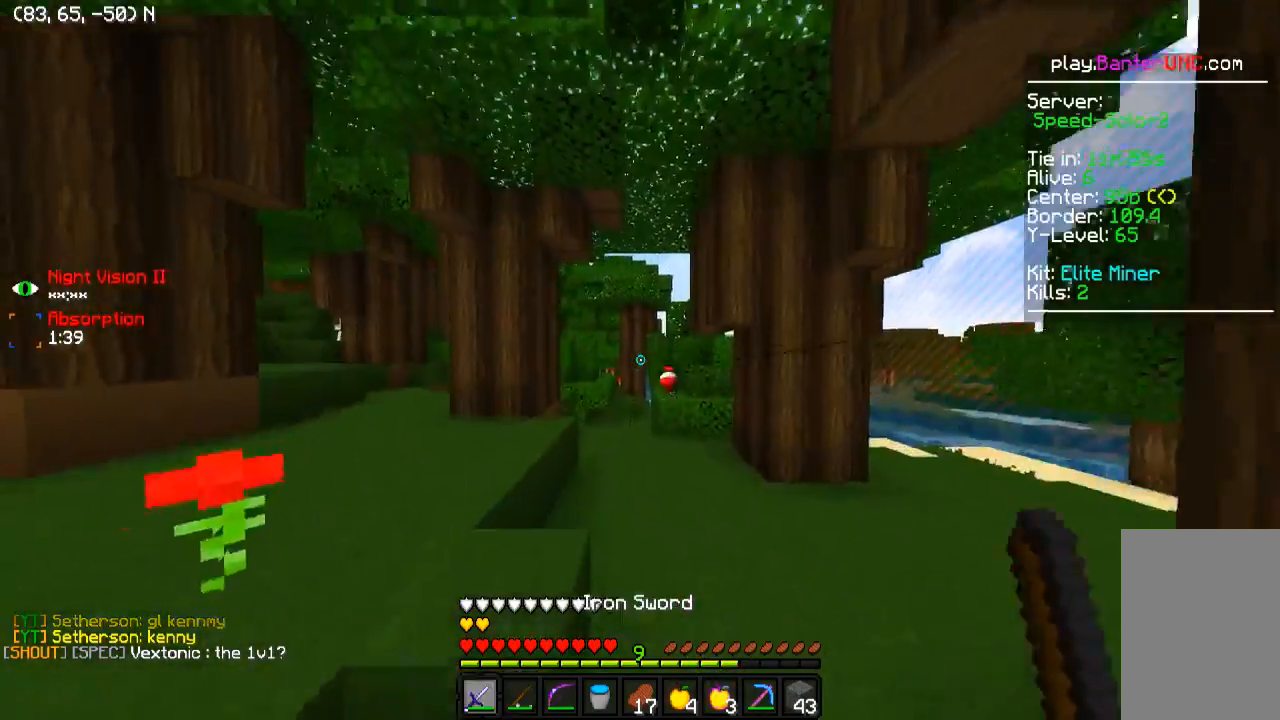
Gameplay with keyboard; each line is a JSON object with the keys held at the frame after it. "events" lists presses ("down") and releases ("up") of "a", "d", "s" and "w" between this image and that frame as [ms after this image, input, new state], when the widget could be followed in between. No other keys are recorded. Mouse input is not recorded.
{"keys": ["w"], "events": []}
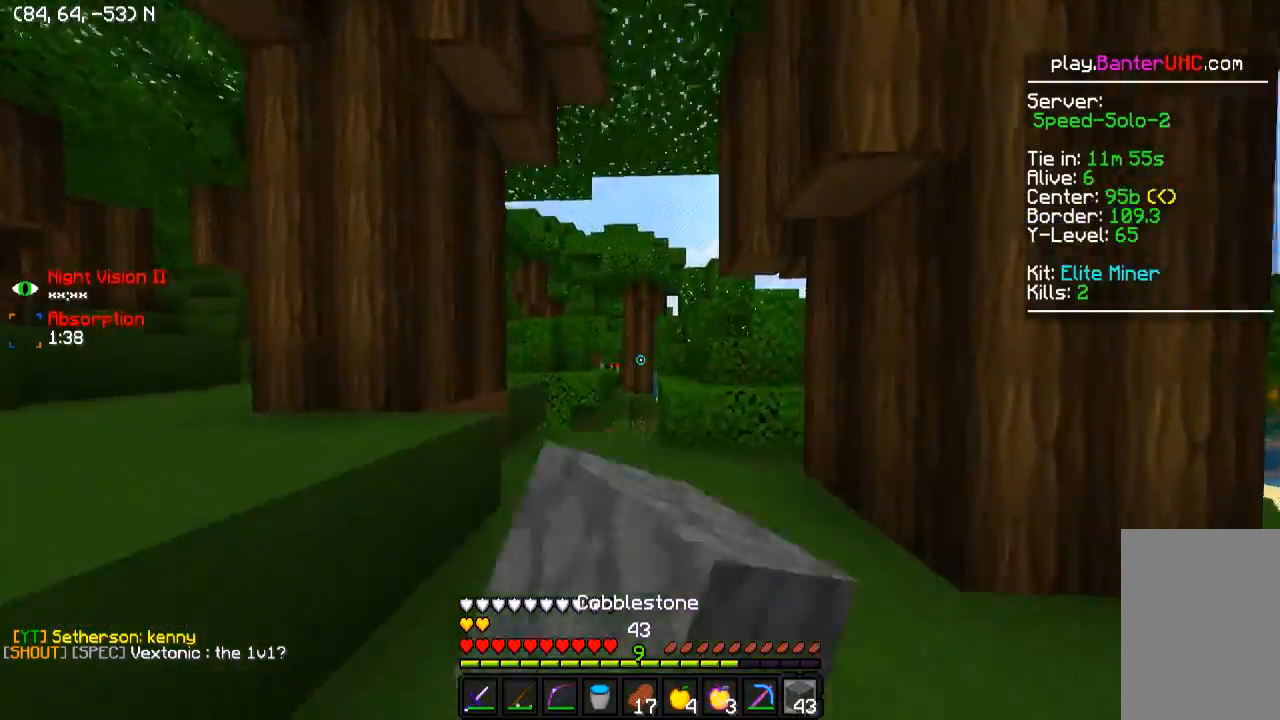
{"keys": ["w"], "events": []}
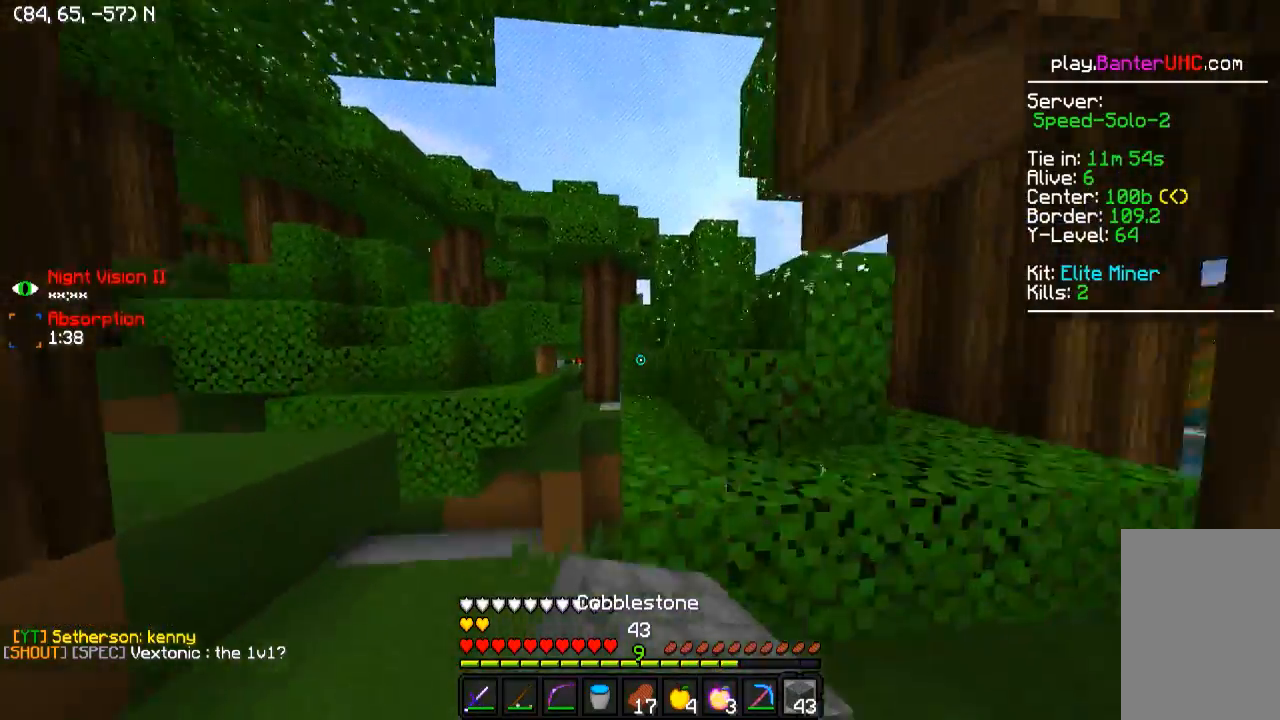
{"keys": ["w"], "events": []}
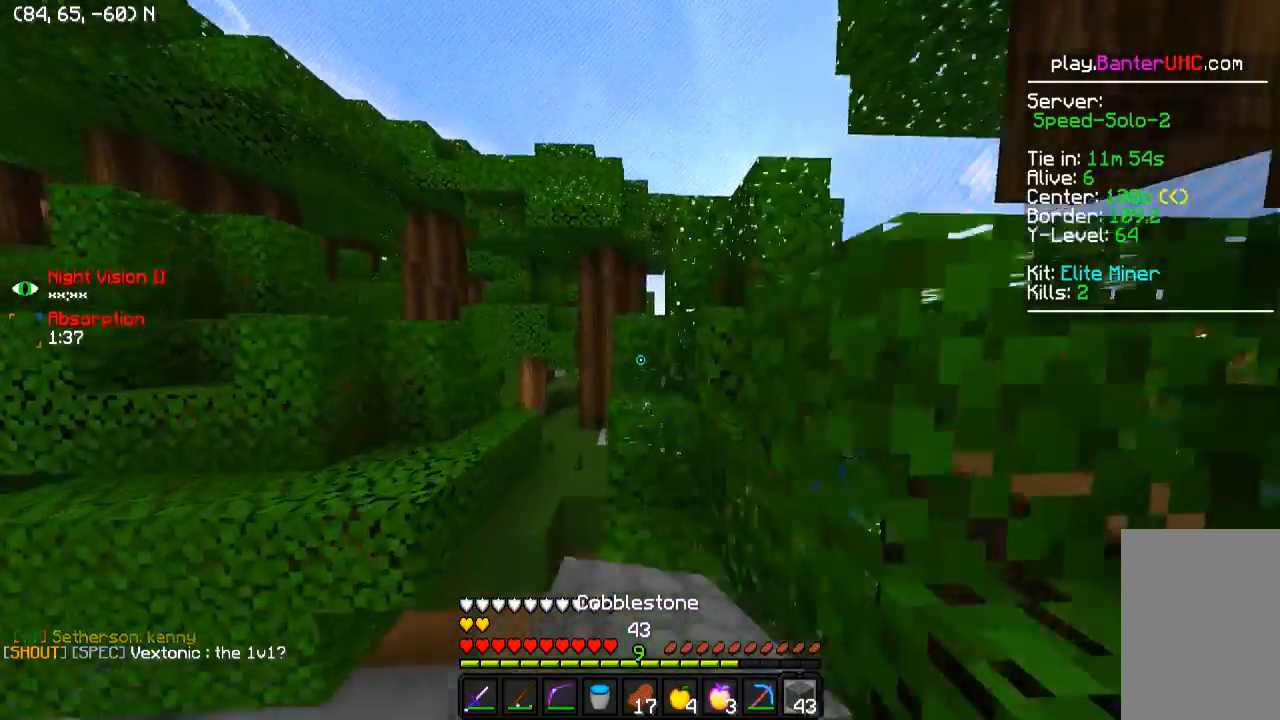
{"keys": ["w"], "events": [[350, "d", "down"], [500, "d", "up"]]}
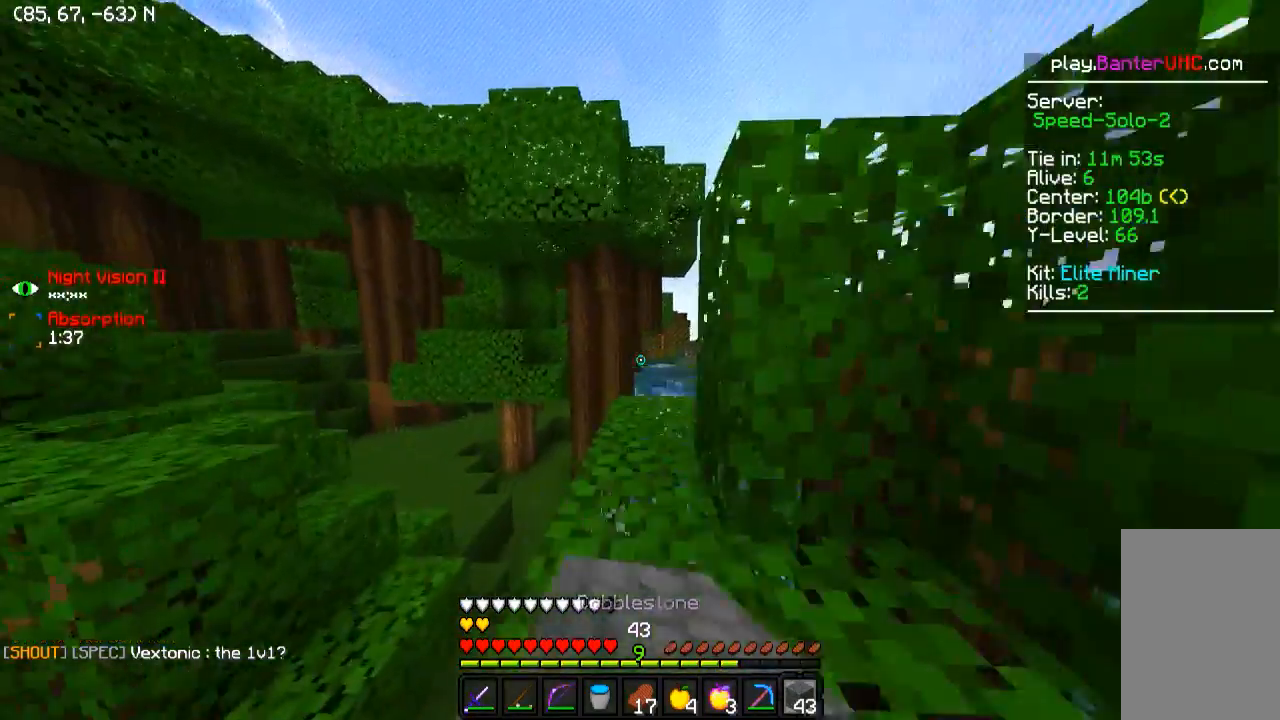
{"keys": ["w"], "events": [[150, "a", "down"], [400, "a", "up"]]}
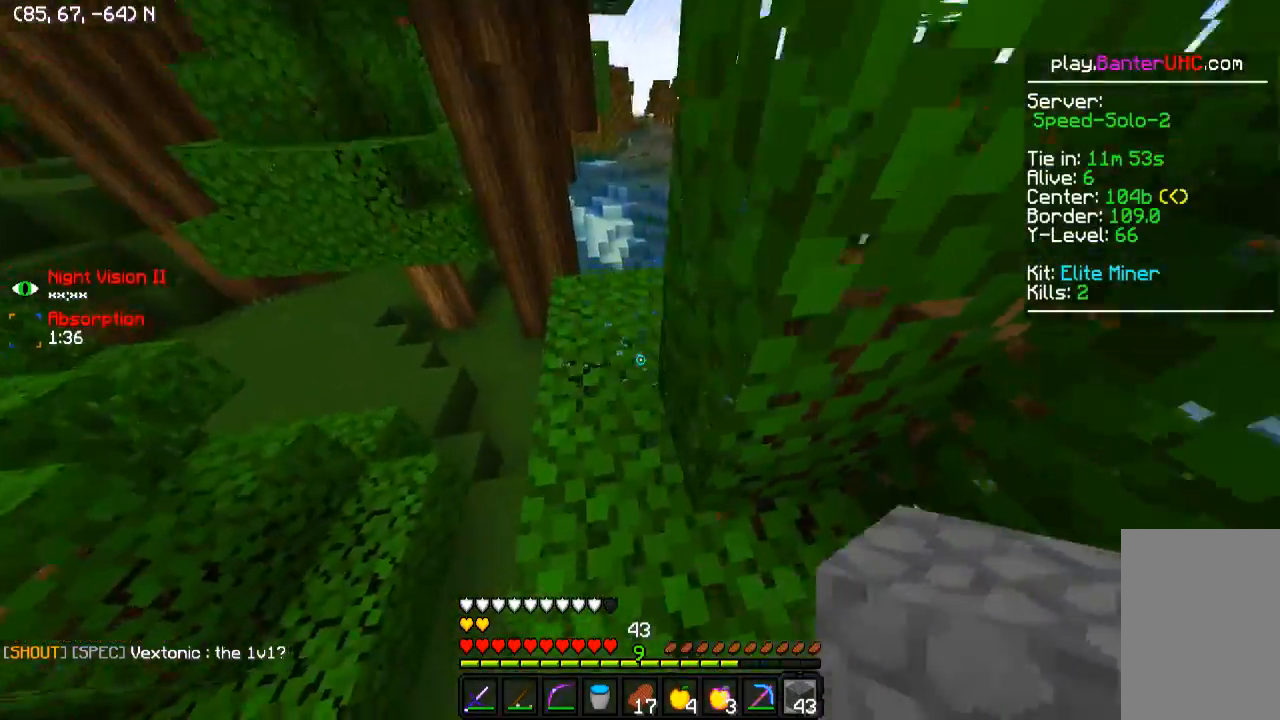
{"keys": [], "events": [[300, "w", "up"]]}
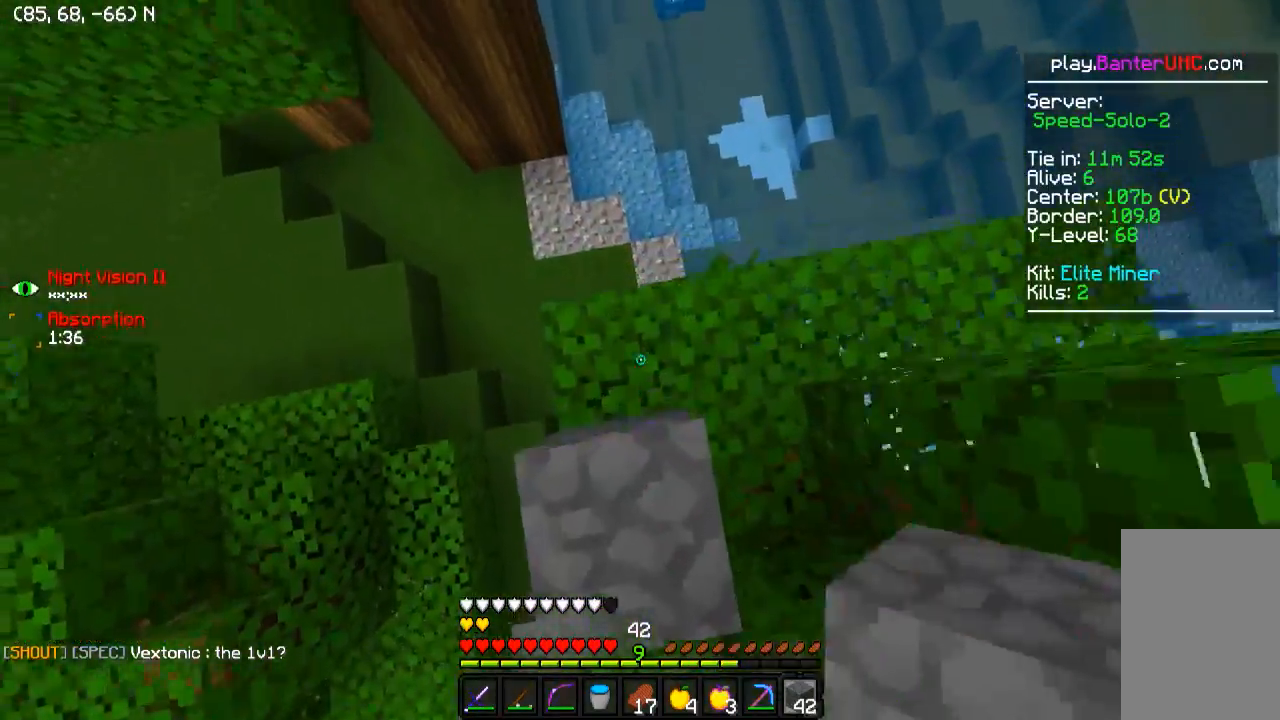
{"keys": [], "events": []}
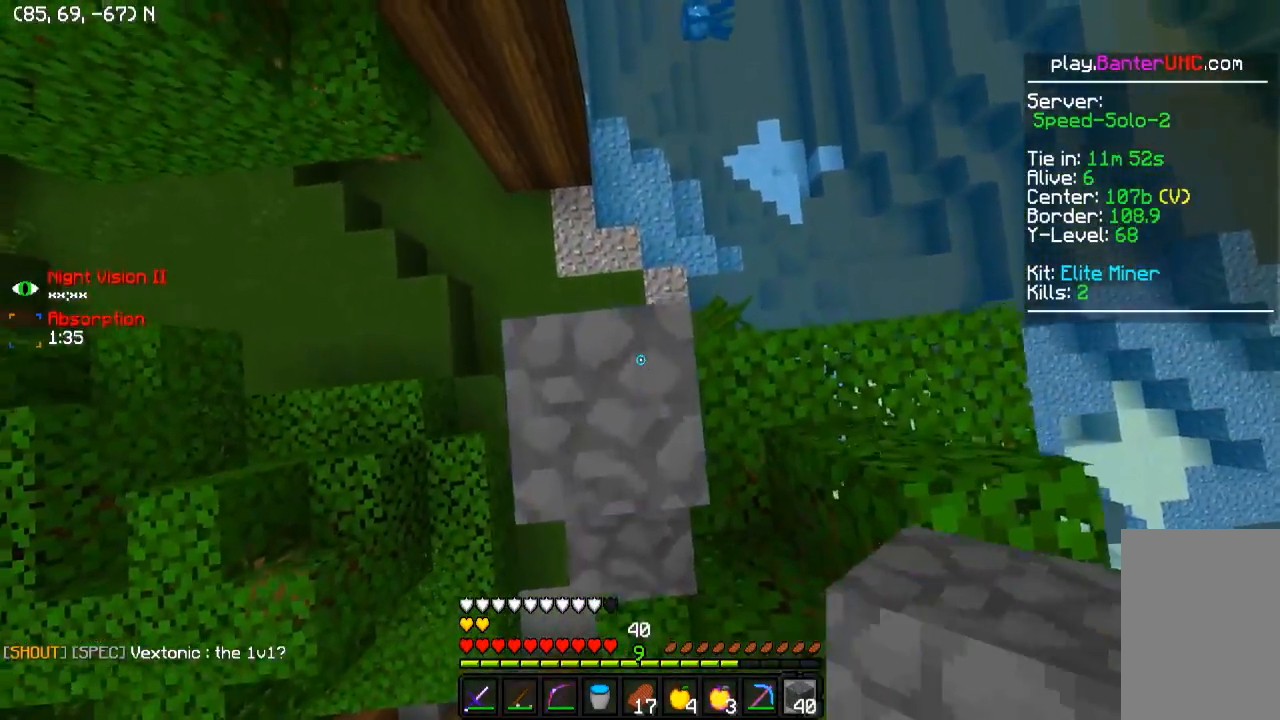
{"keys": [], "events": [[300, "s", "down"], [400, "s", "up"]]}
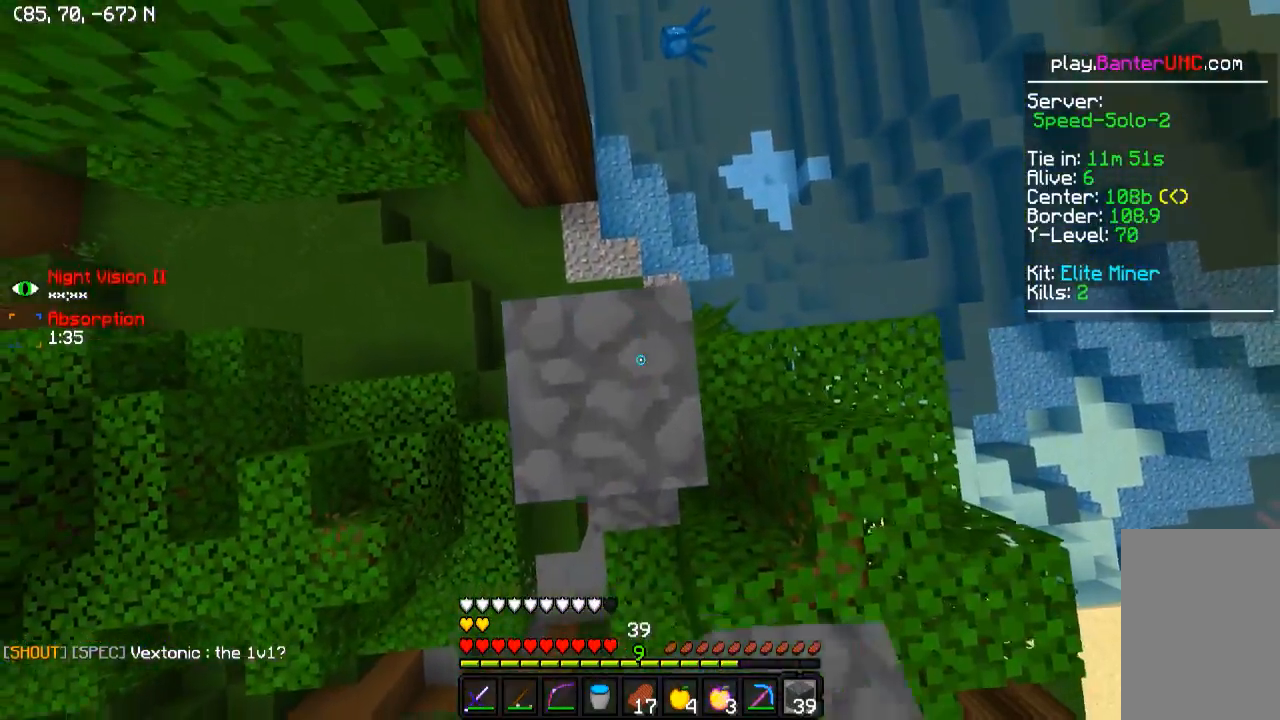
{"keys": ["w"], "events": [[400, "w", "down"]]}
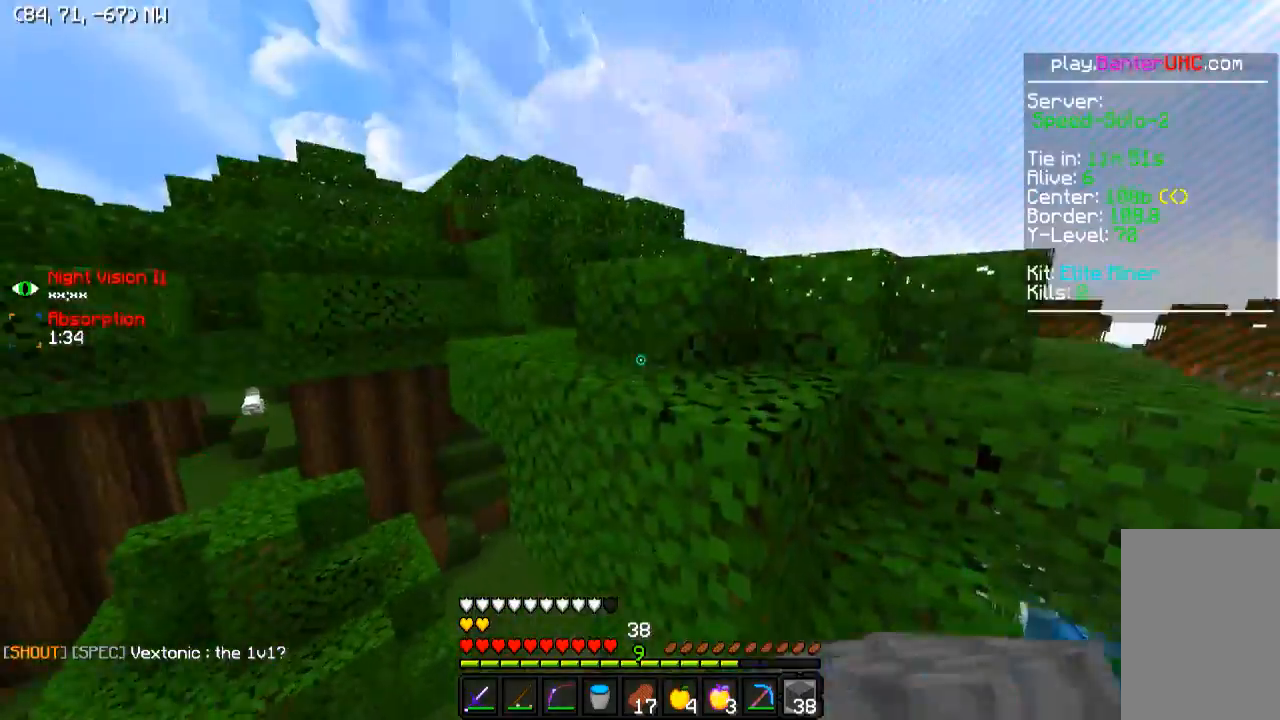
{"keys": ["d", "w"], "events": [[200, "d", "down"]]}
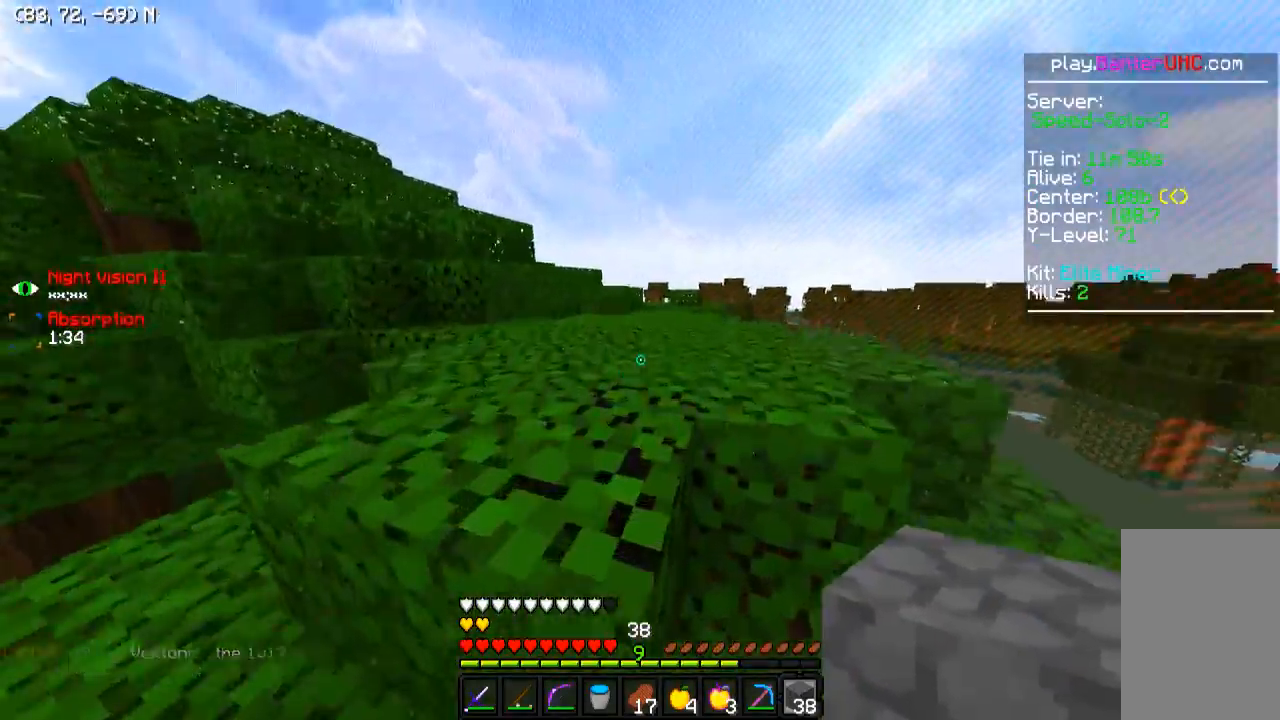
{"keys": ["w"], "events": [[450, "d", "up"]]}
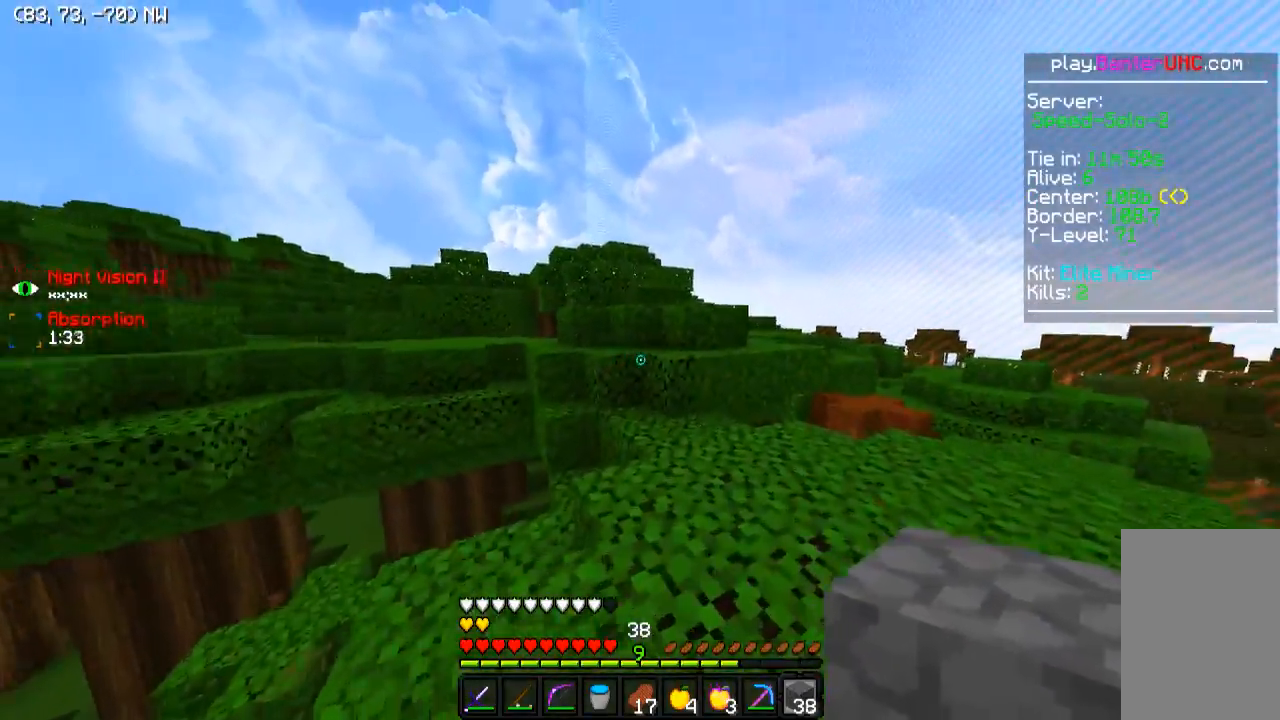
{"keys": ["w"], "events": []}
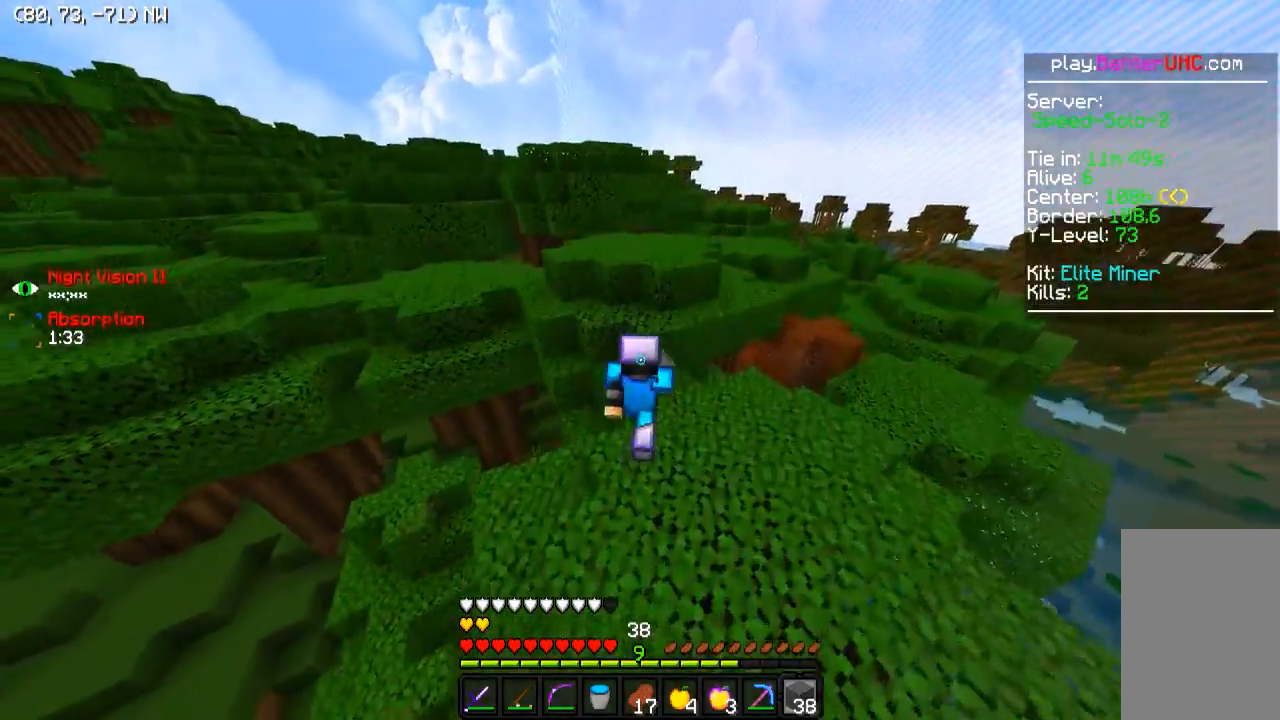
{"keys": ["d", "w"], "events": [[50, "d", "down"]]}
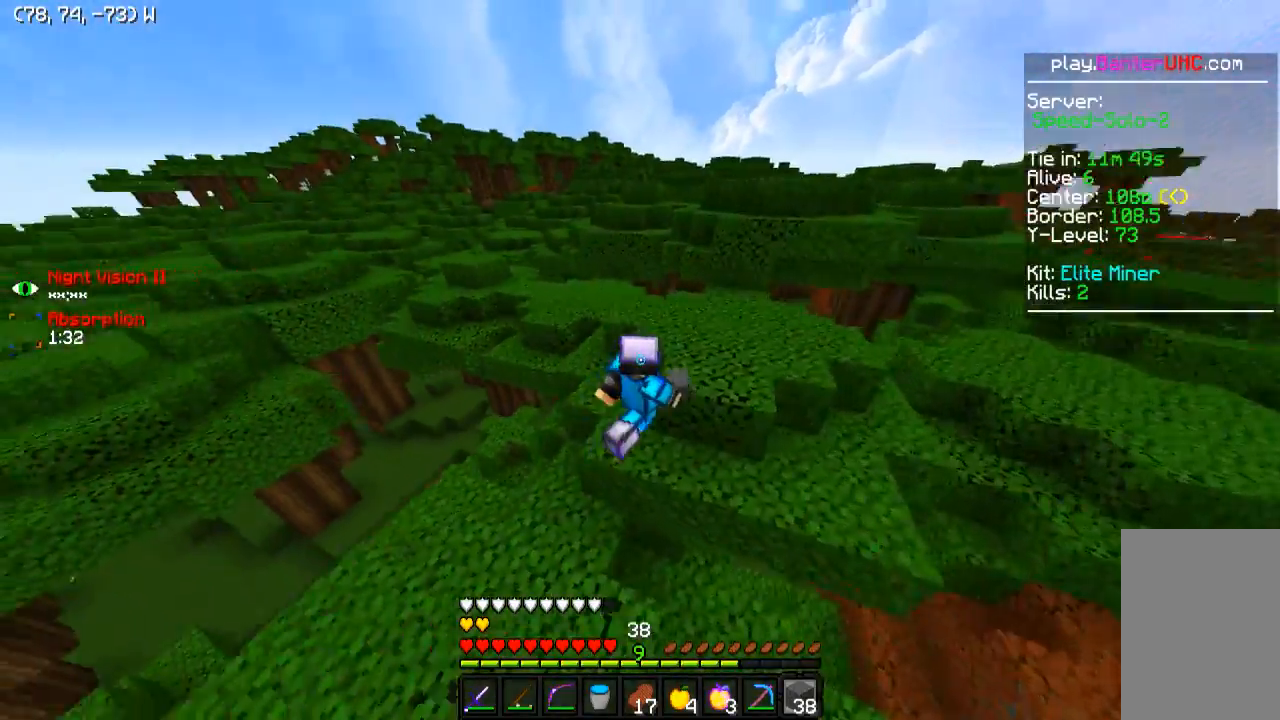
{"keys": ["d", "w"], "events": []}
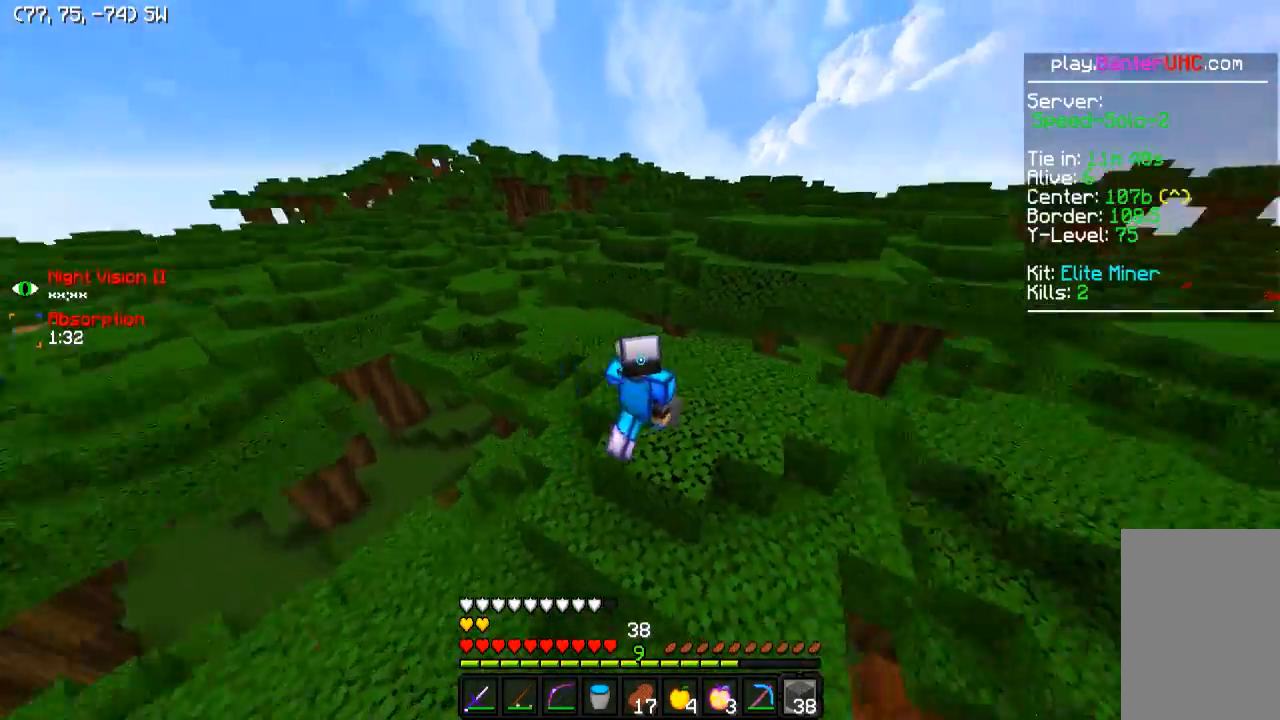
{"keys": ["w"], "events": [[300, "d", "up"]]}
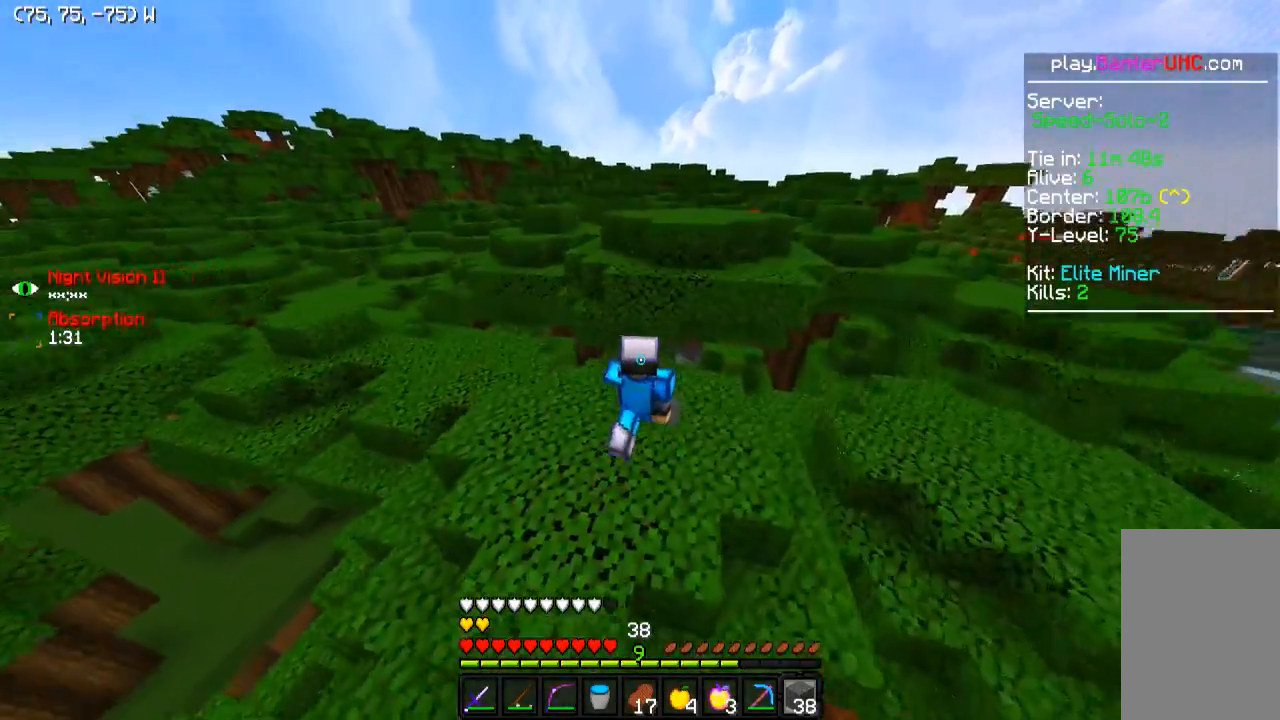
{"keys": ["d", "w"], "events": [[500, "d", "down"]]}
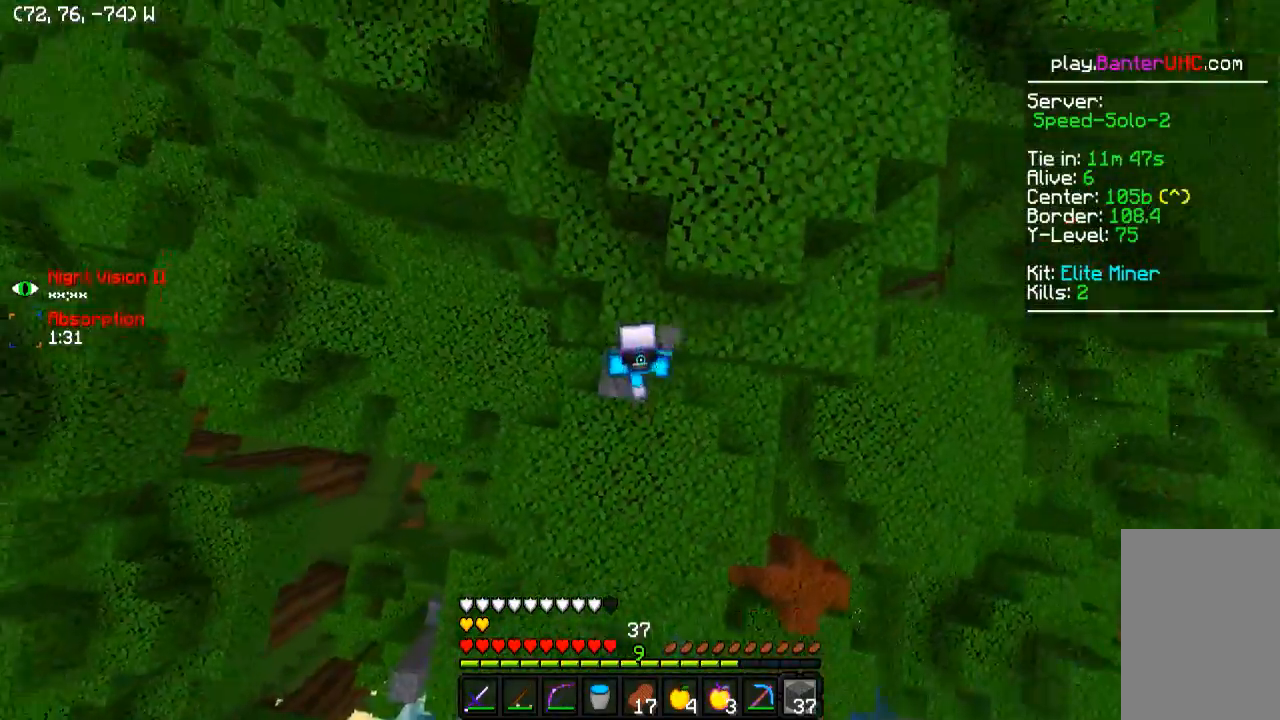
{"keys": ["w"], "events": [[200, "d", "up"], [350, "a", "down"], [500, "a", "up"]]}
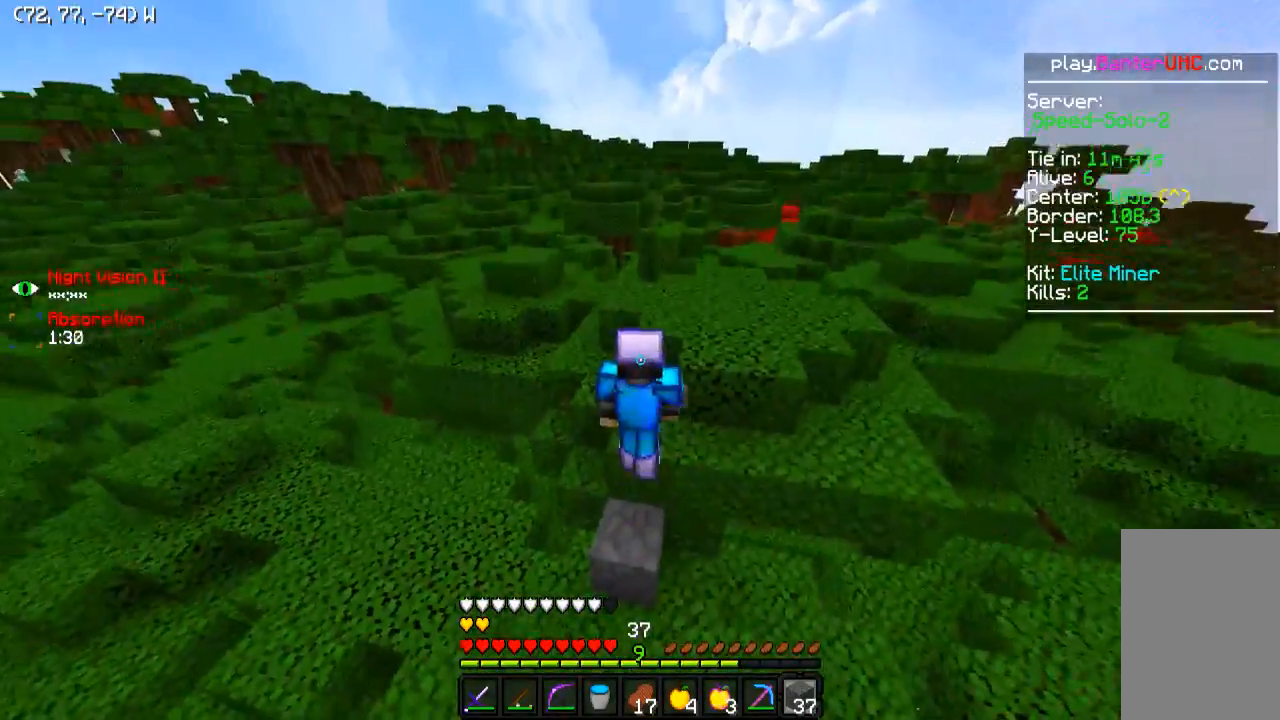
{"keys": ["w"], "events": []}
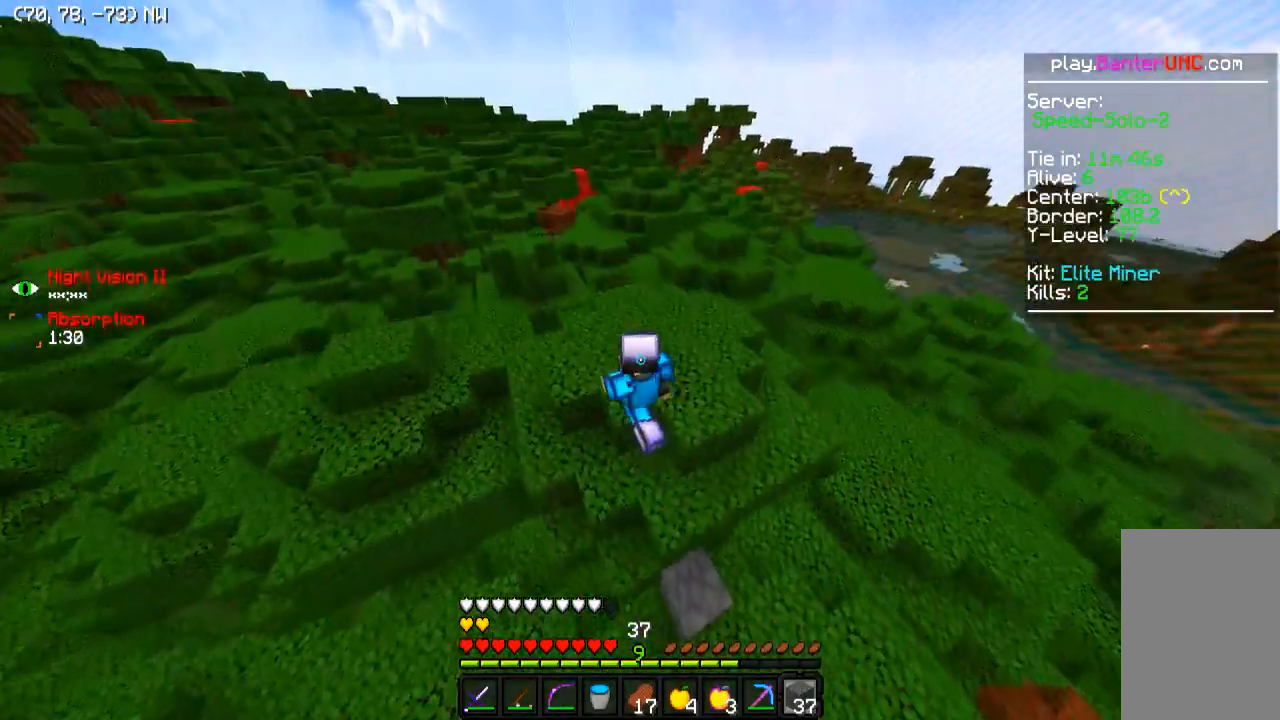
{"keys": ["d", "w"], "events": [[500, "d", "down"]]}
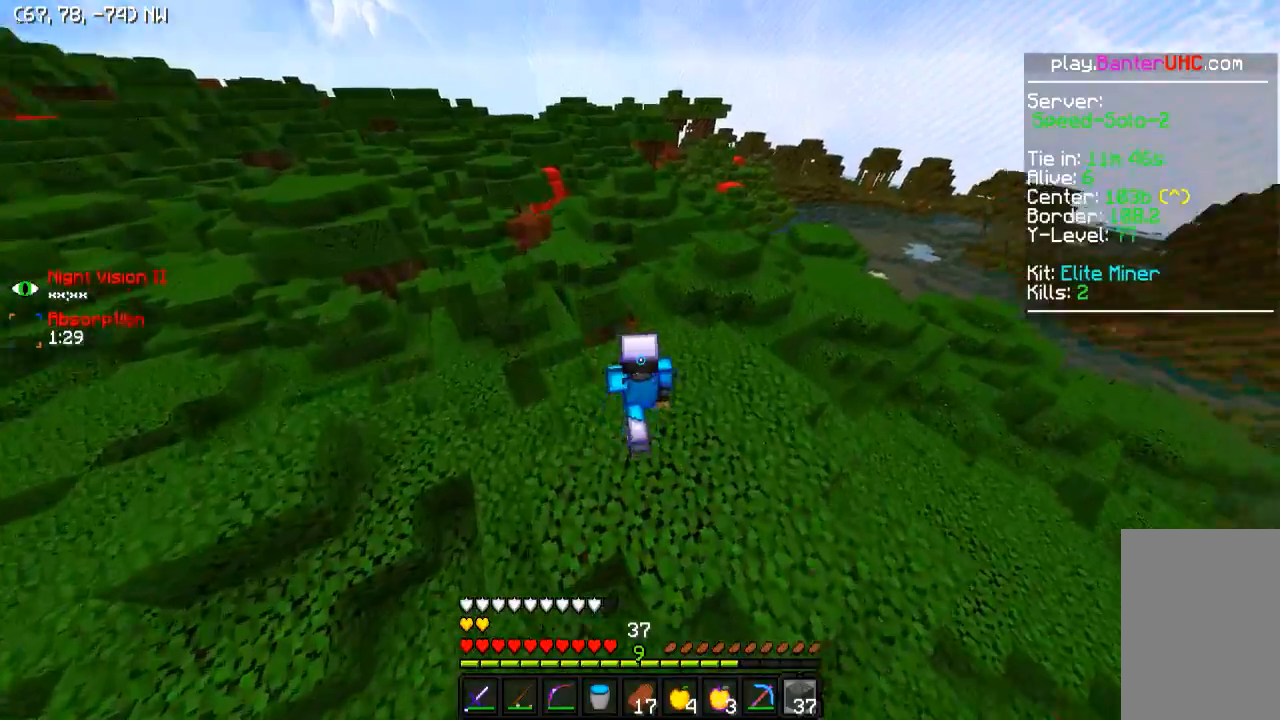
{"keys": [], "events": [[300, "d", "up"], [400, "w", "up"]]}
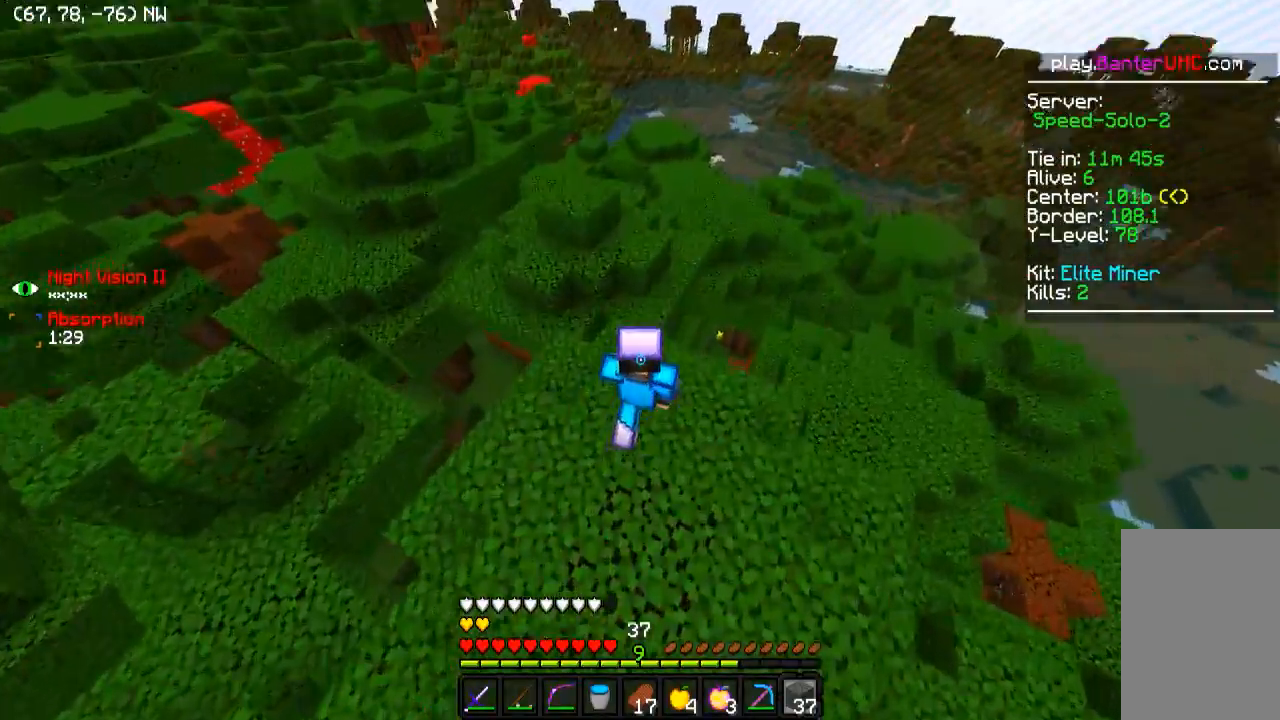
{"keys": ["w"], "events": [[150, "a", "down"], [150, "w", "down"], [400, "a", "up"]]}
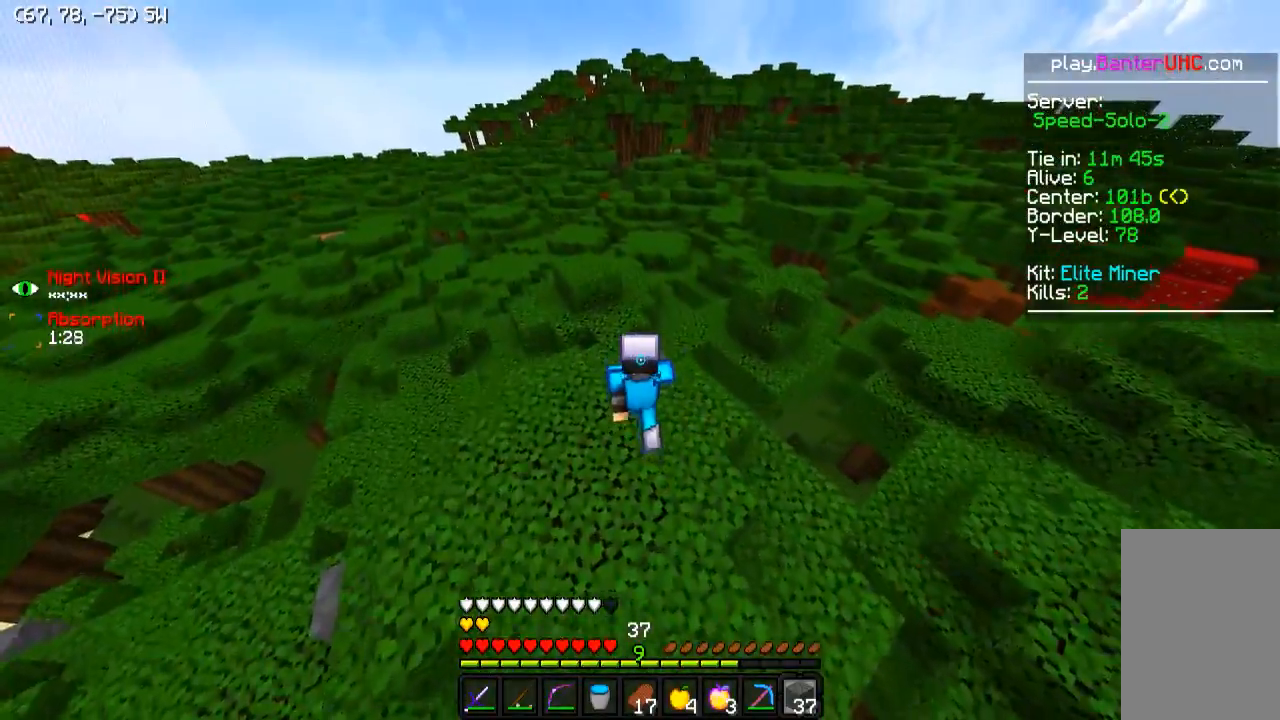
{"keys": ["w"], "events": []}
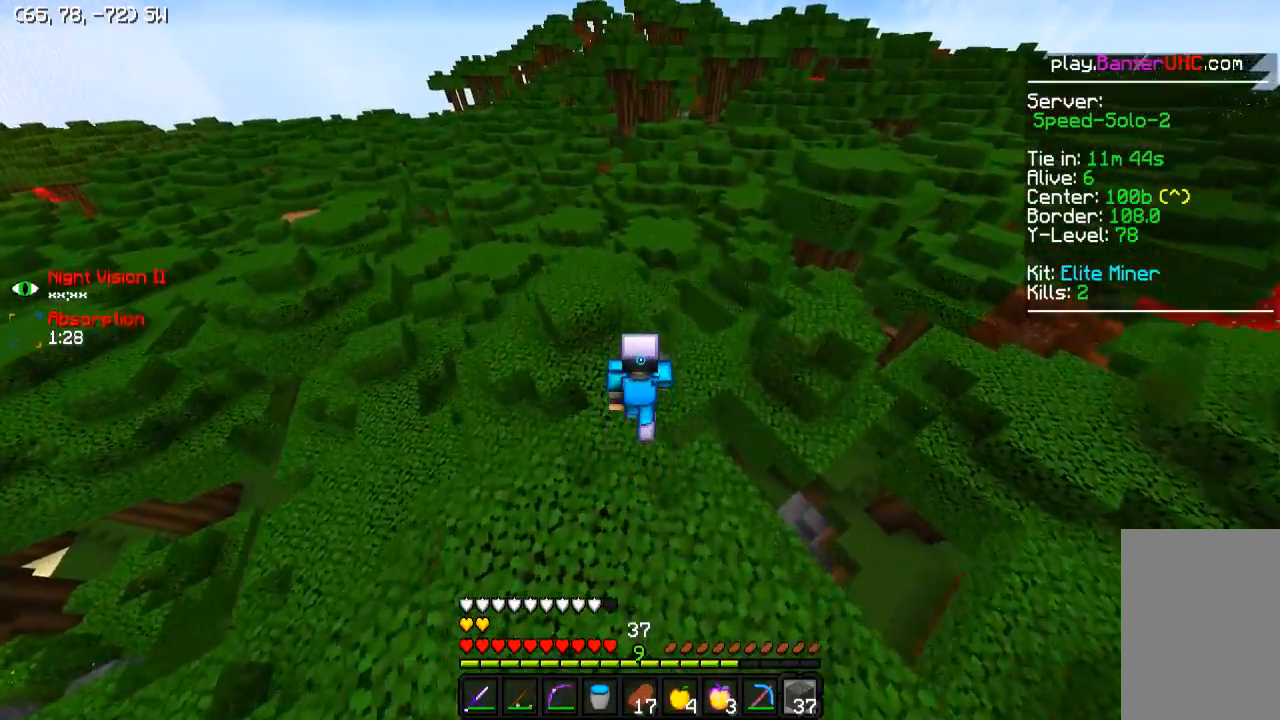
{"keys": ["w"], "events": [[50, "a", "down"], [400, "a", "up"]]}
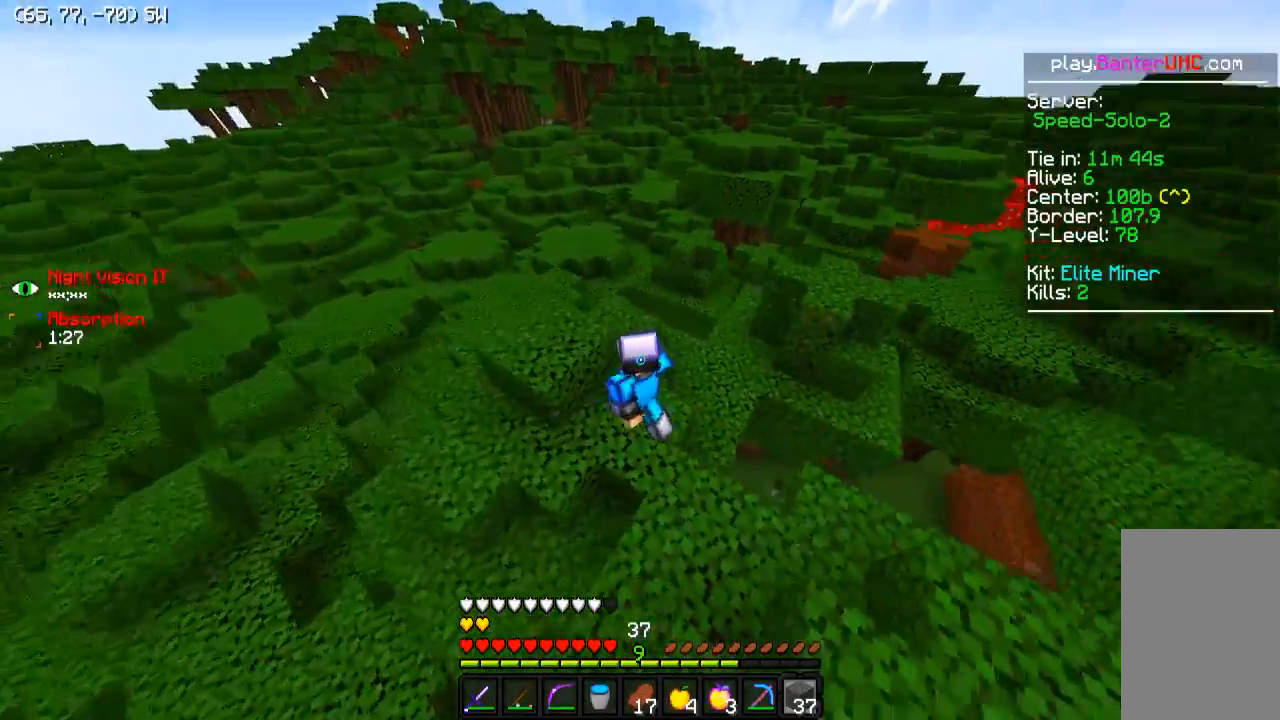
{"keys": ["w"], "events": [[150, "a", "down"], [250, "a", "up"]]}
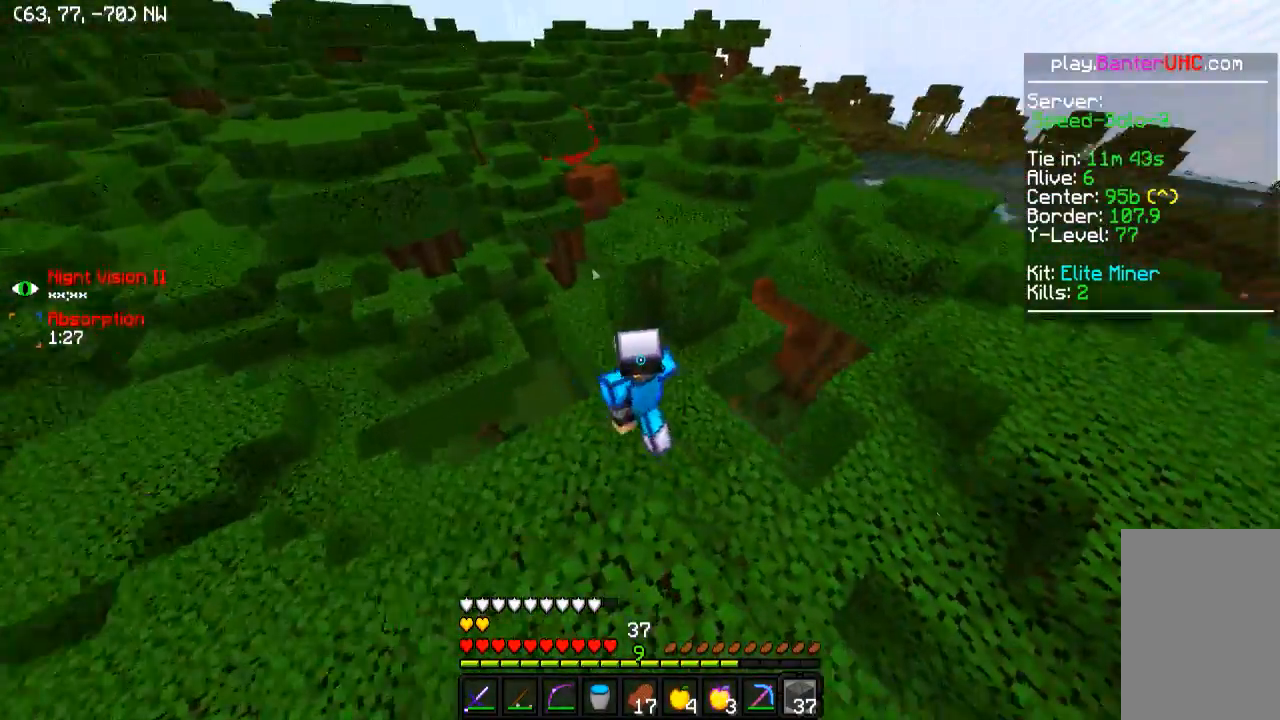
{"keys": ["w"], "events": [[200, "d", "down"], [350, "d", "up"]]}
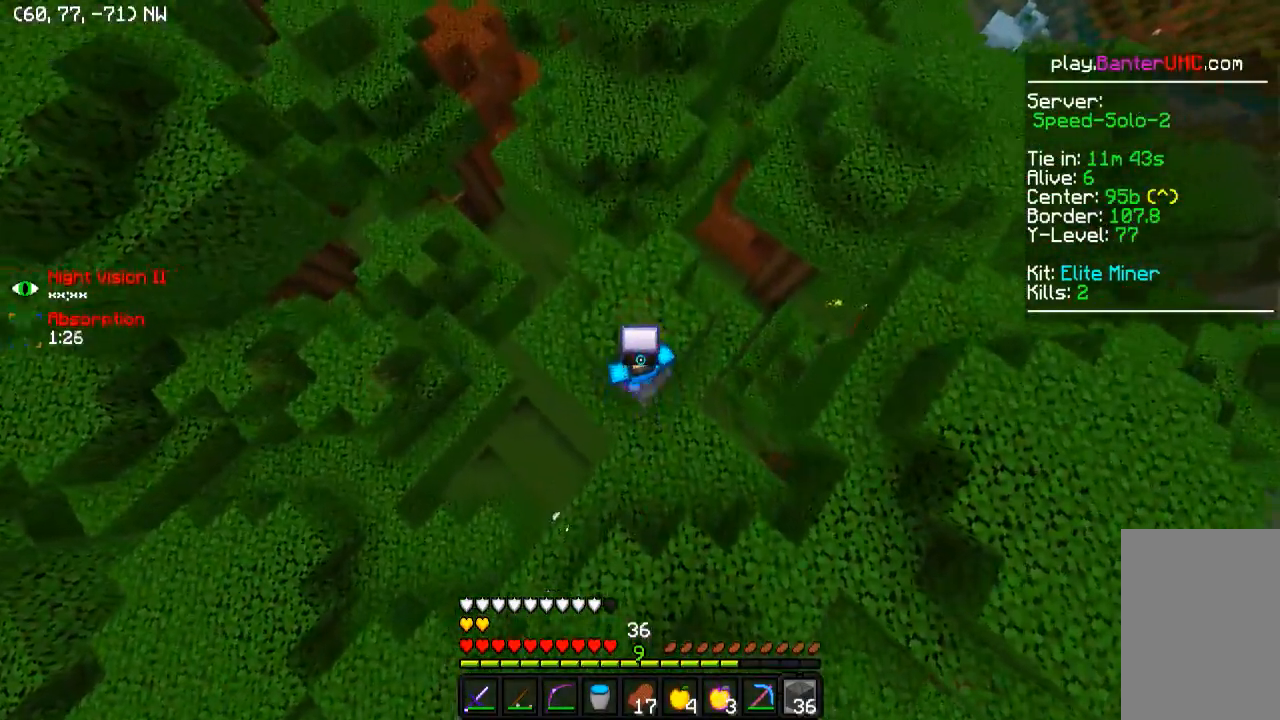
{"keys": ["w"], "events": [[350, "a", "down"], [450, "a", "up"]]}
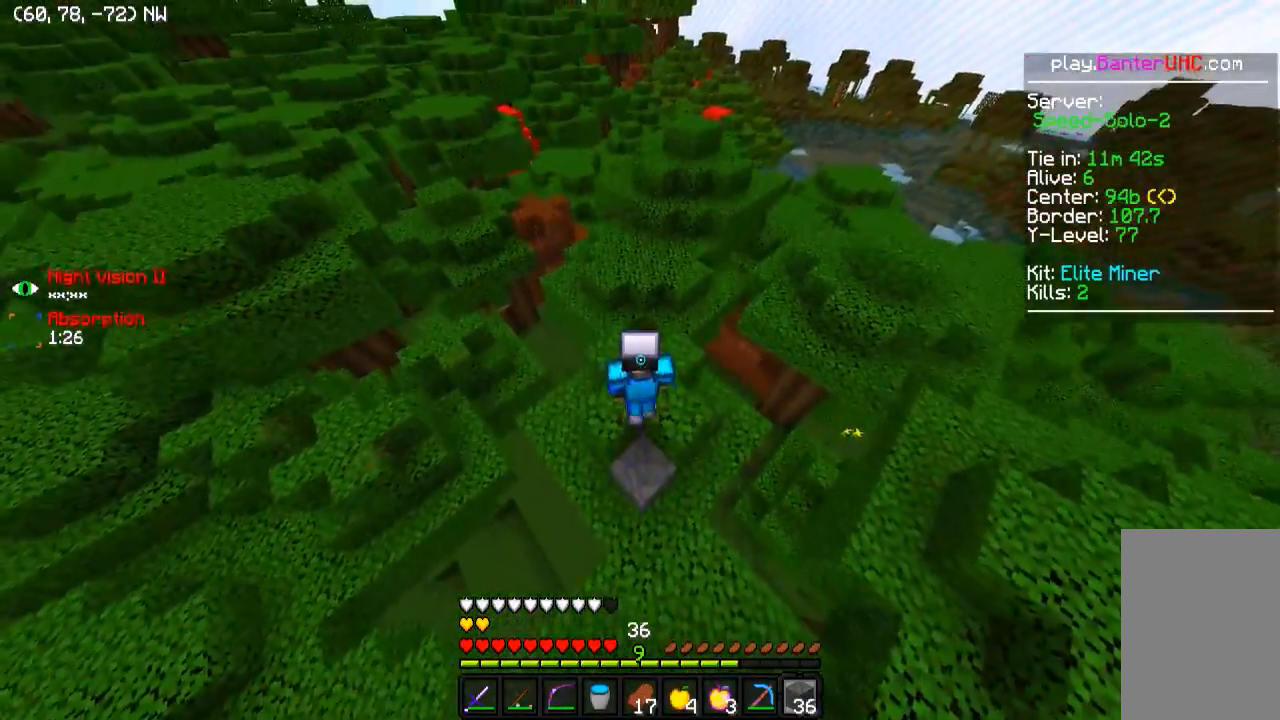
{"keys": ["w"], "events": [[150, "a", "down"], [200, "a", "up"]]}